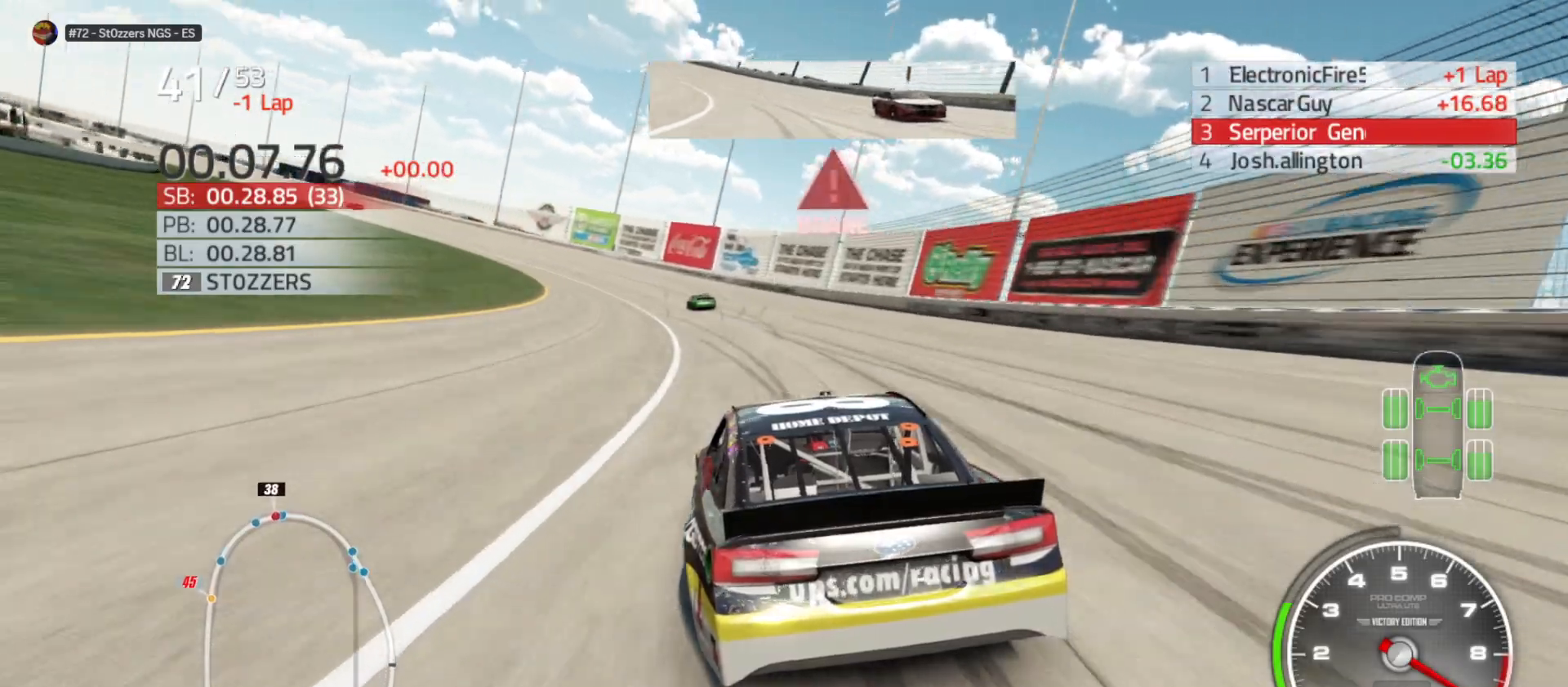
Gameplay with a controller (Xbox layout); each line is a JSON object with the inputs held at the frame after it. "events" lists button and stick changes between this image and that frame as [ms after this image, input, new state], when the widget could be followed in between.
{"buttons": ["R2"], "left_stick": "left", "right_stick": "center", "events": [[217, "R2", "up"], [333, "R2", "down"]]}
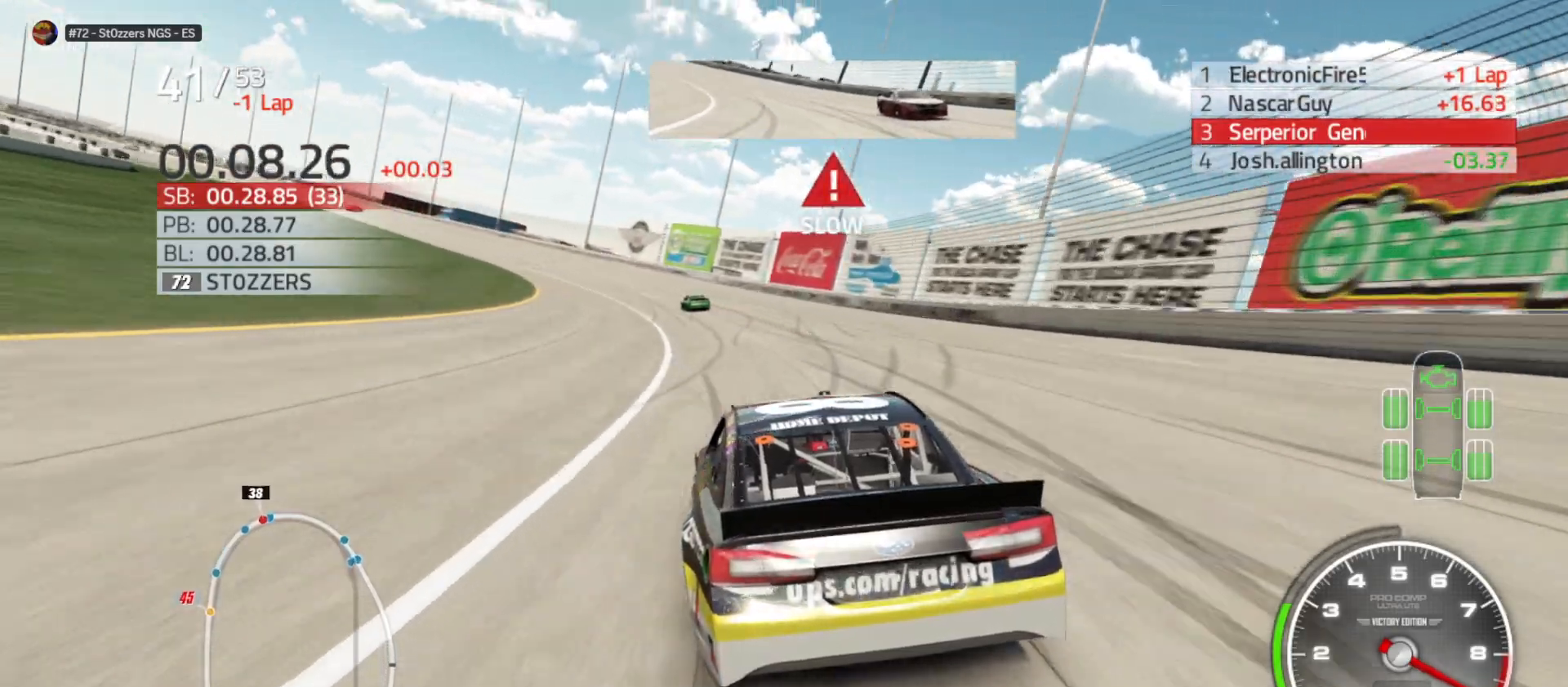
{"buttons": ["R2"], "left_stick": "left", "right_stick": "center", "events": []}
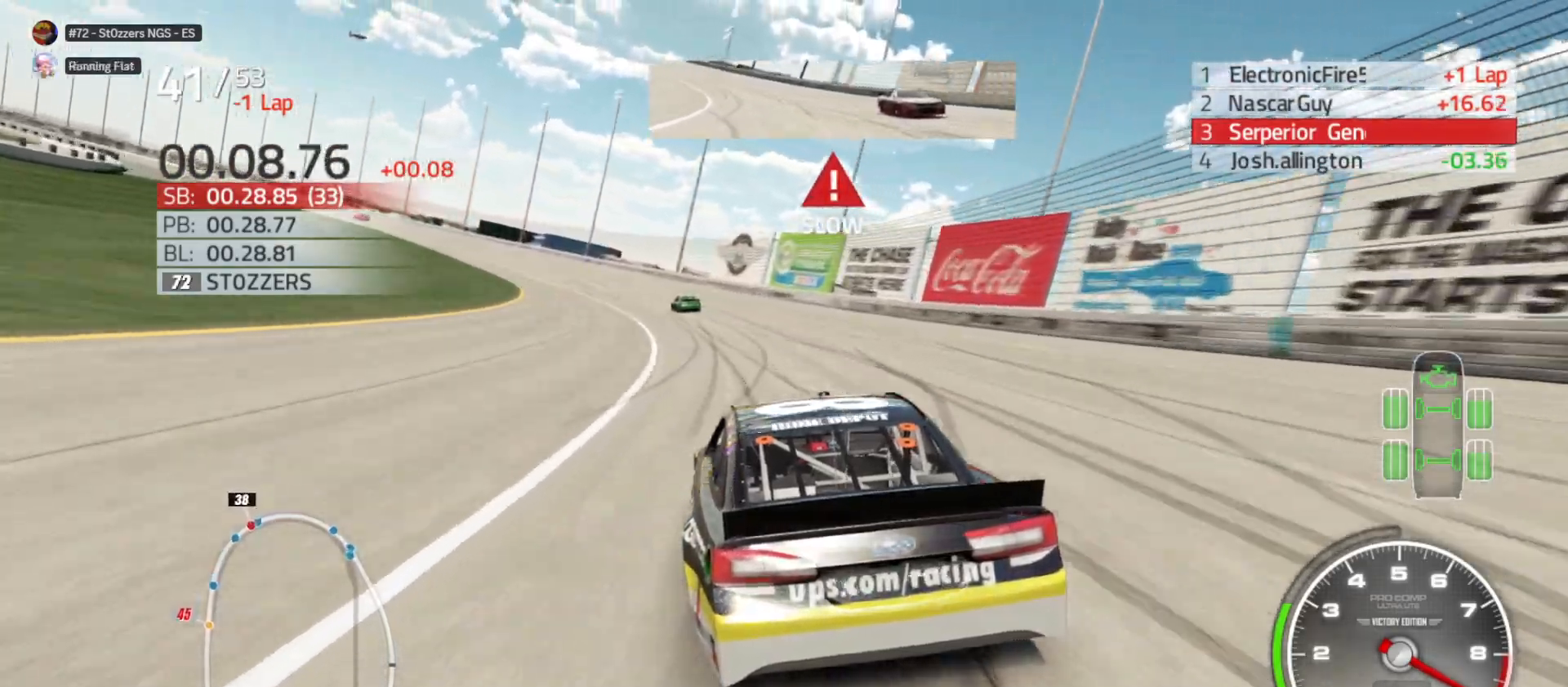
{"buttons": ["R2"], "left_stick": "left", "right_stick": "center", "events": []}
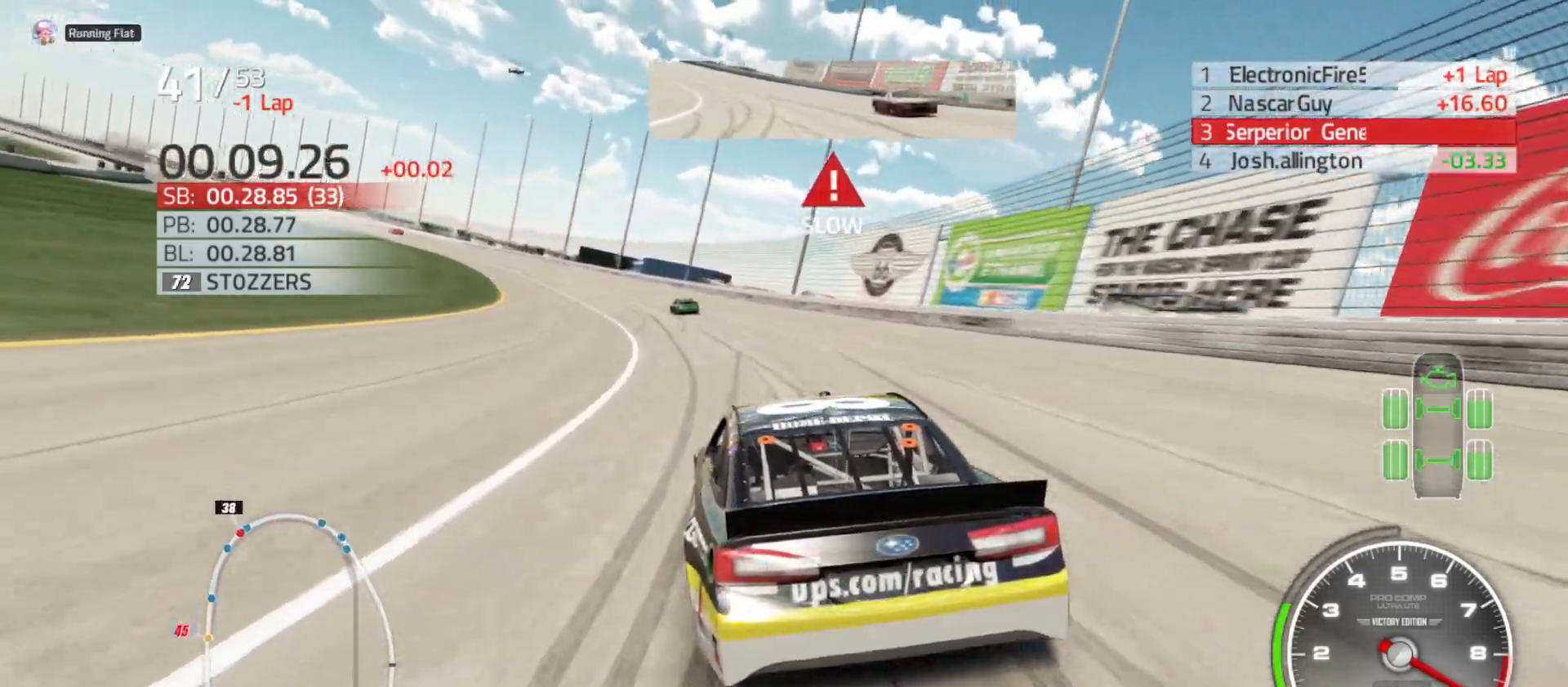
{"buttons": ["R2"], "left_stick": "left", "right_stick": "center", "events": []}
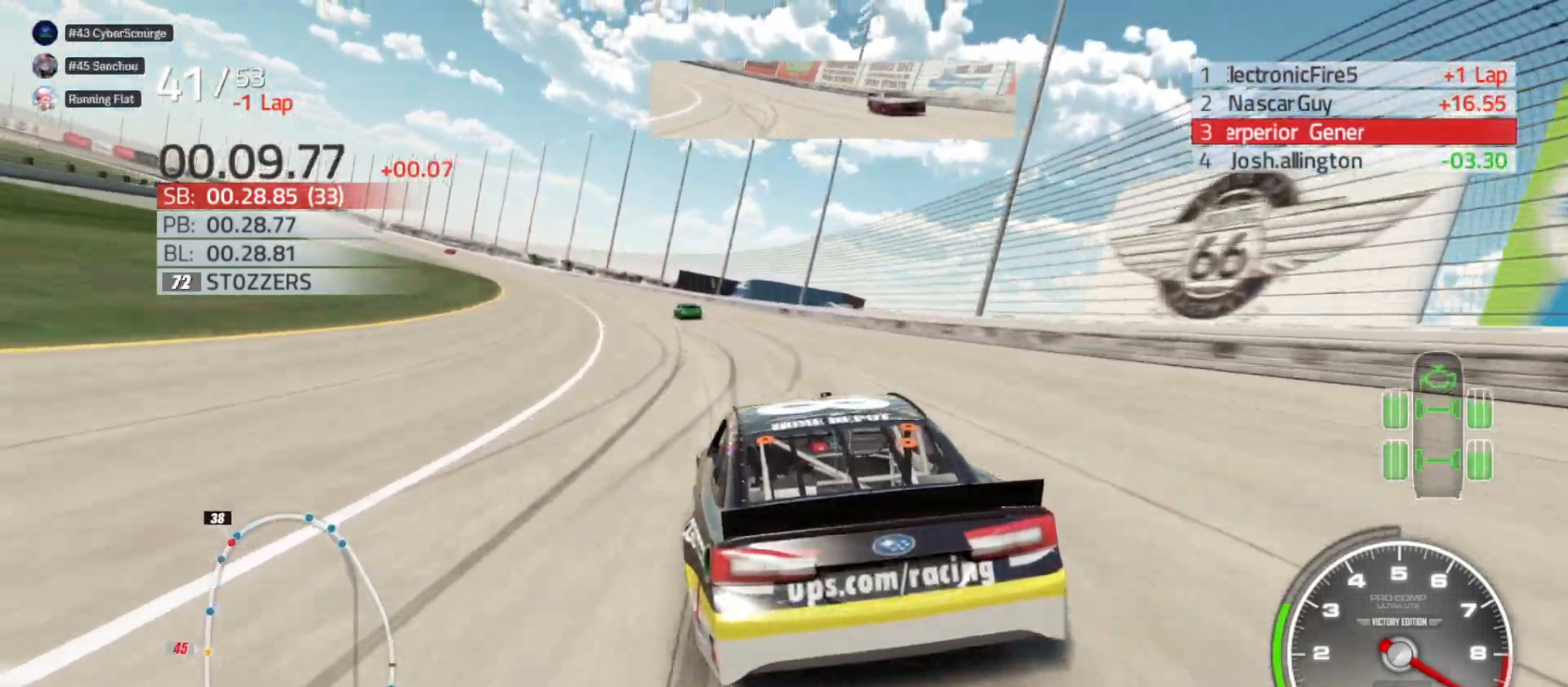
{"buttons": ["R2"], "left_stick": "left", "right_stick": "center", "events": []}
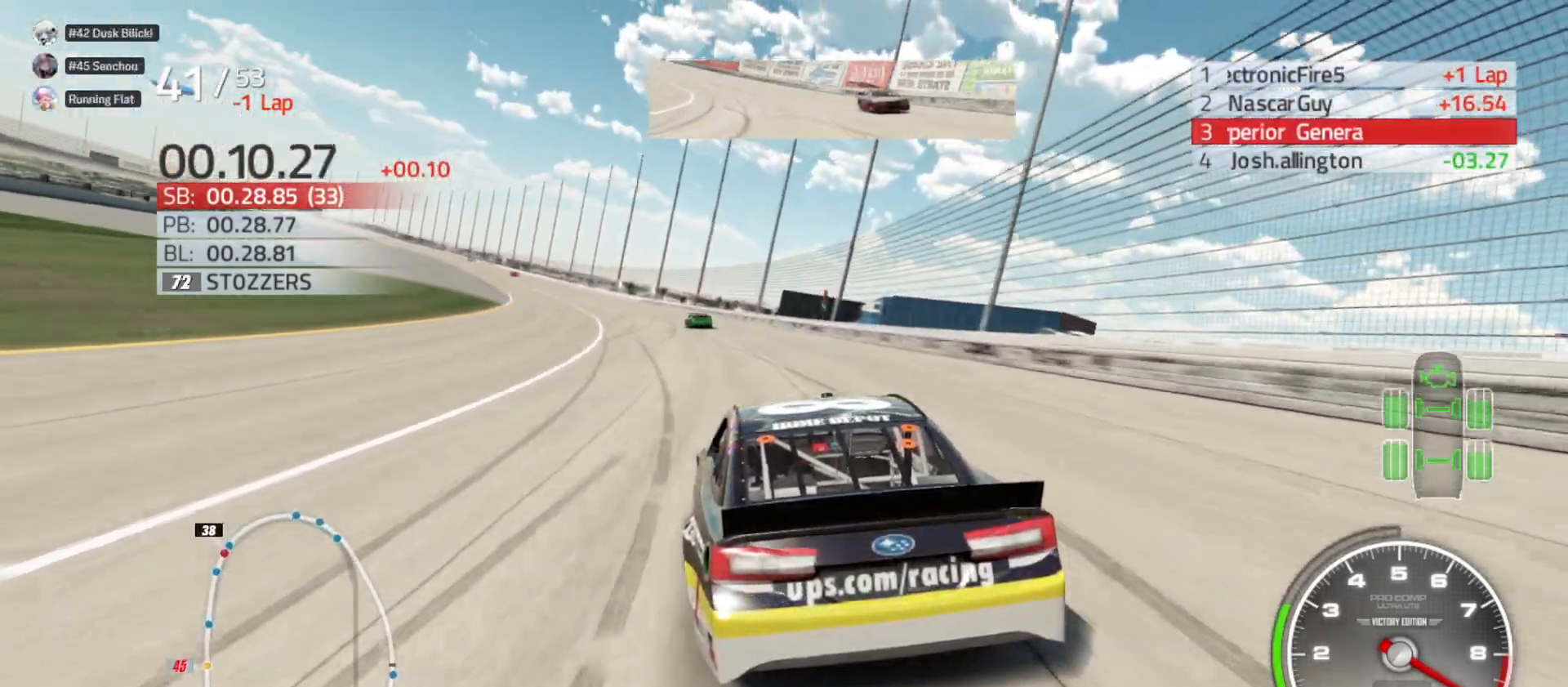
{"buttons": ["R2"], "left_stick": "left", "right_stick": "center", "events": []}
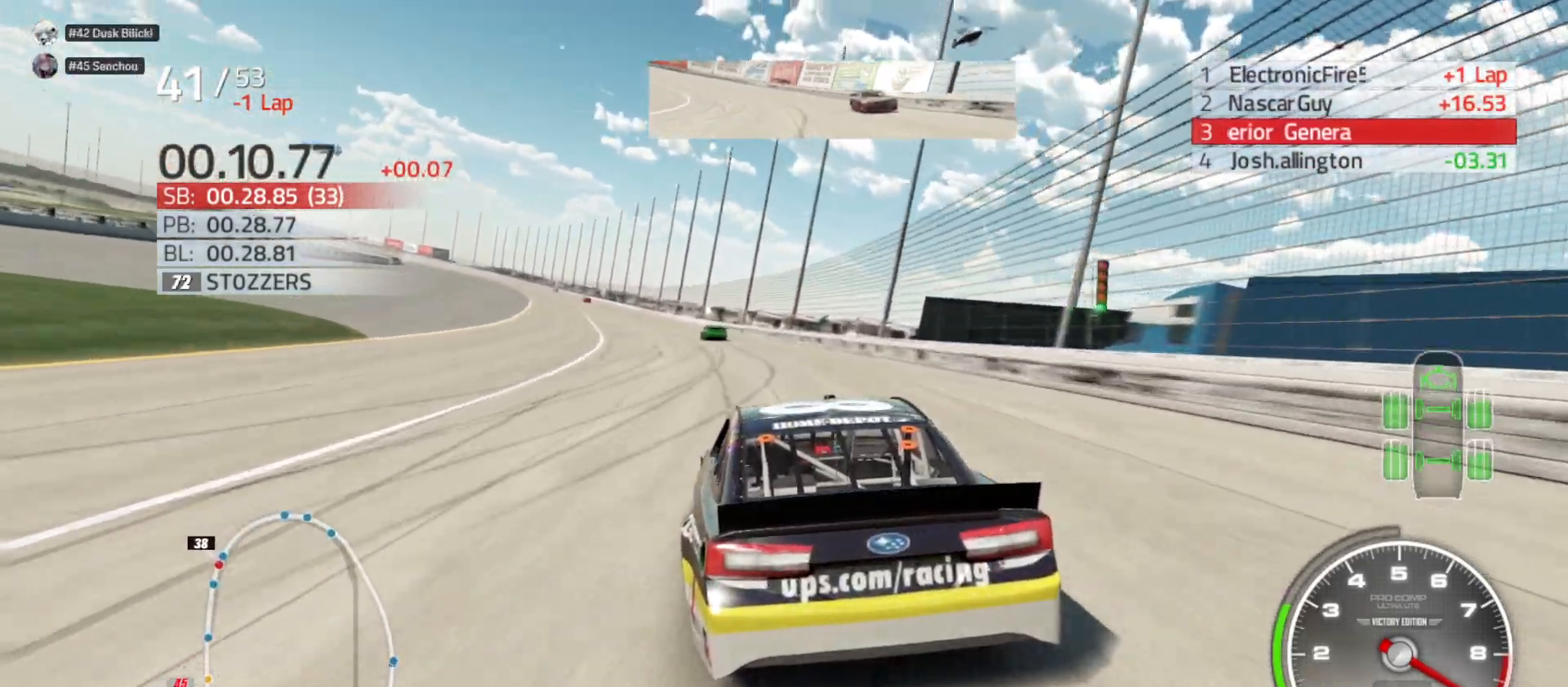
{"buttons": ["R2"], "left_stick": "left", "right_stick": "center", "events": []}
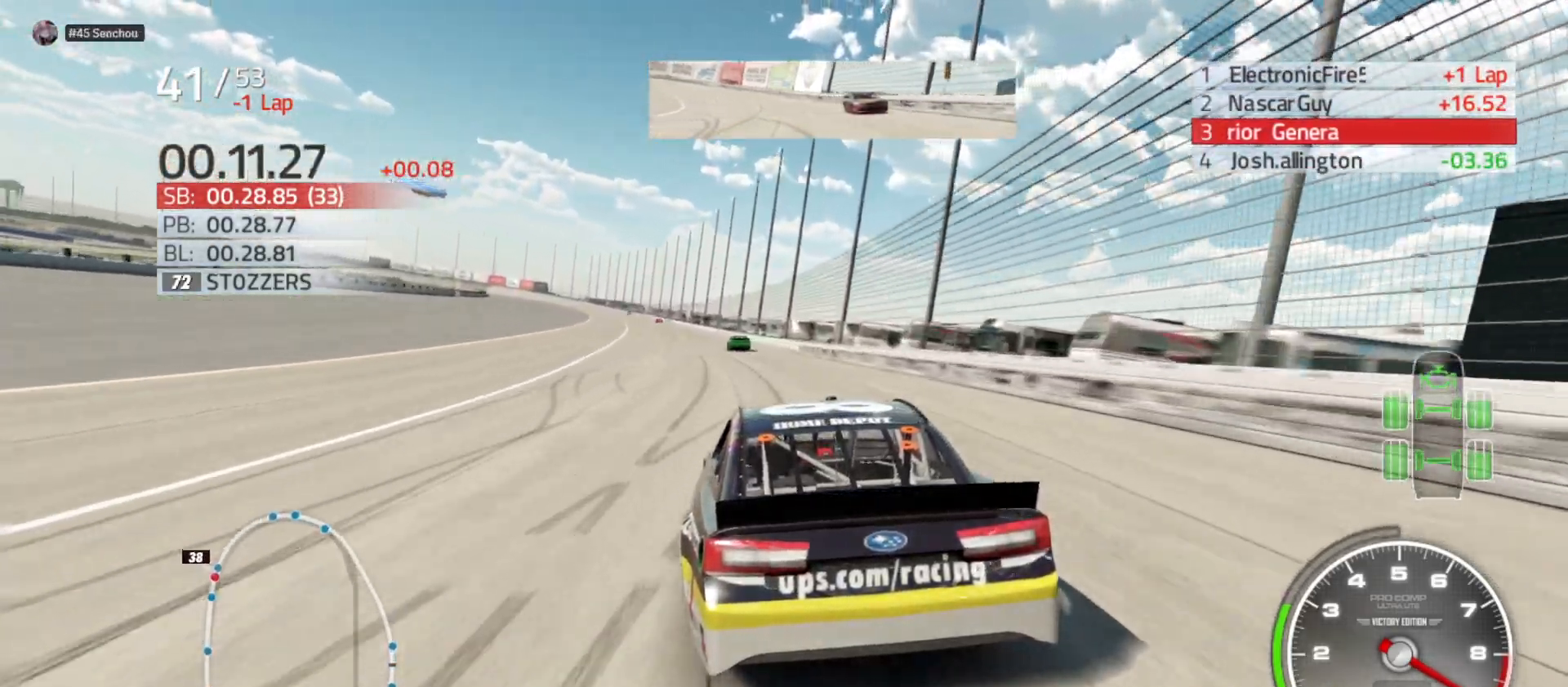
{"buttons": ["R2"], "left_stick": "center", "right_stick": "center", "events": [[400, "left_stick", "center"]]}
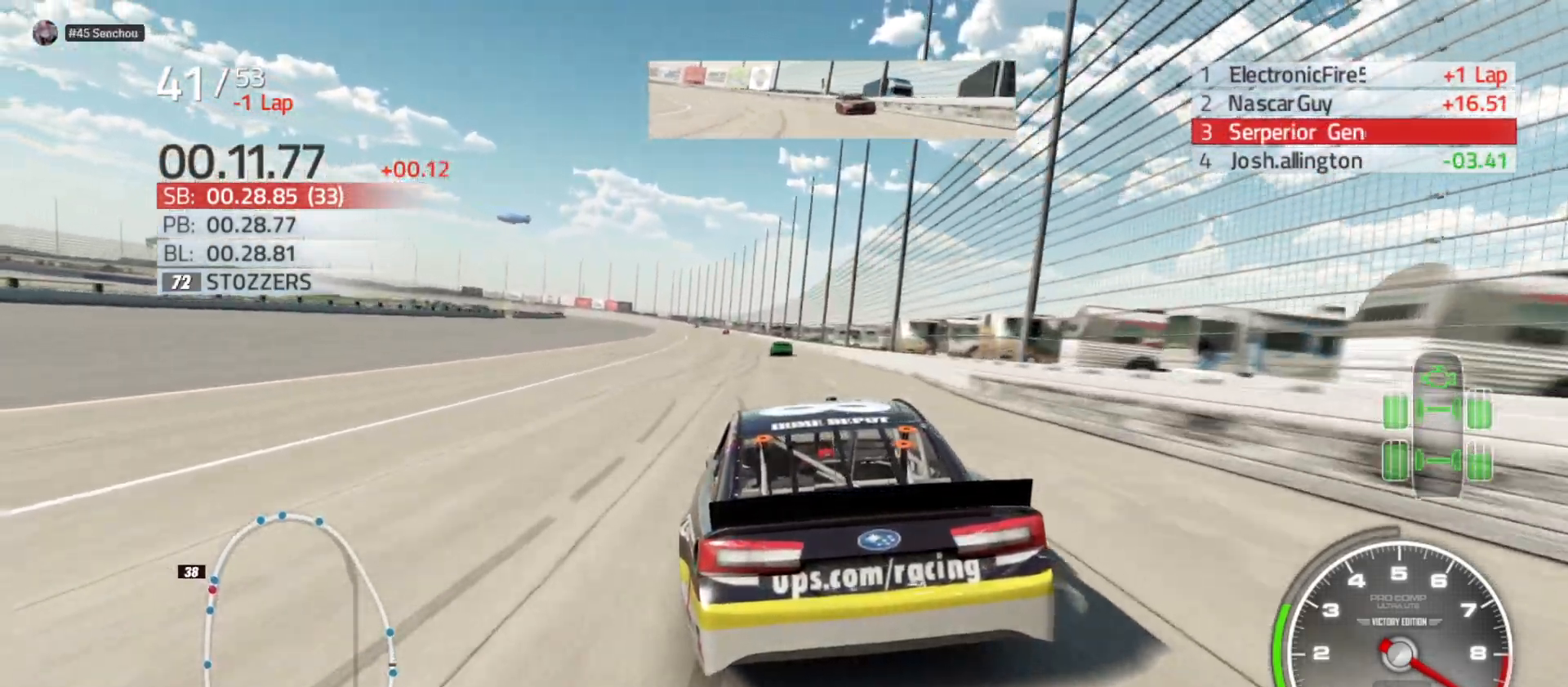
{"buttons": ["R2"], "left_stick": "center", "right_stick": "center", "events": []}
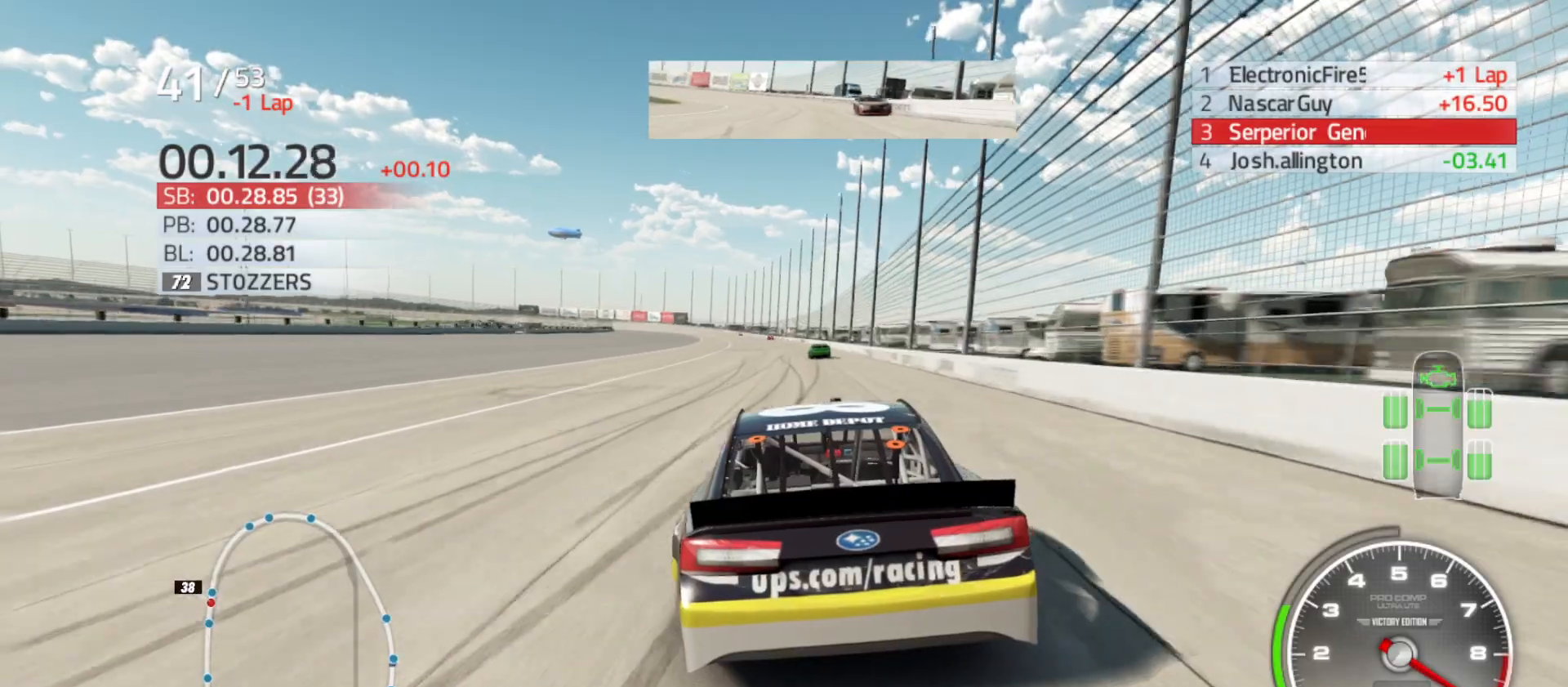
{"buttons": ["R2"], "left_stick": "center", "right_stick": "center", "events": [[17, "left_stick", "left"], [100, "left_stick", "center"]]}
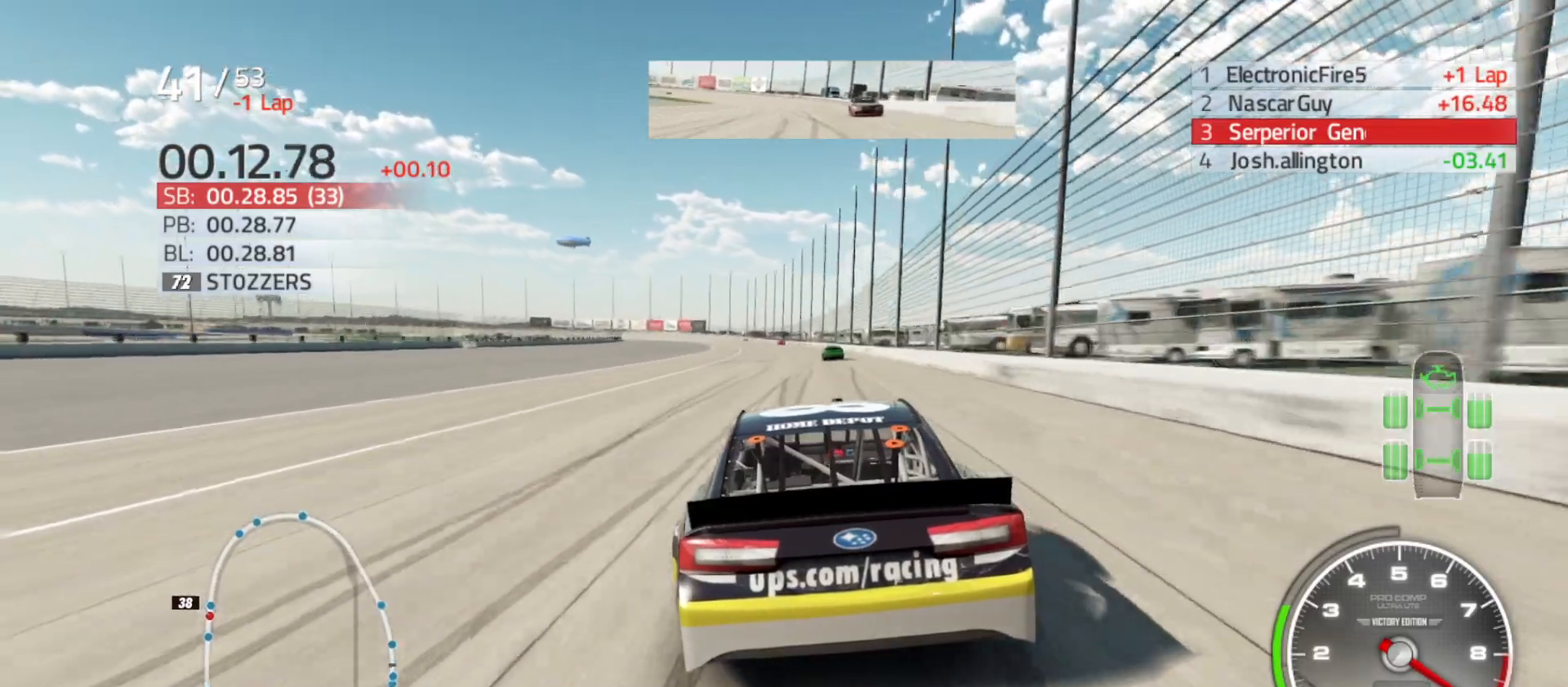
{"buttons": ["R2"], "left_stick": "center", "right_stick": "center", "events": []}
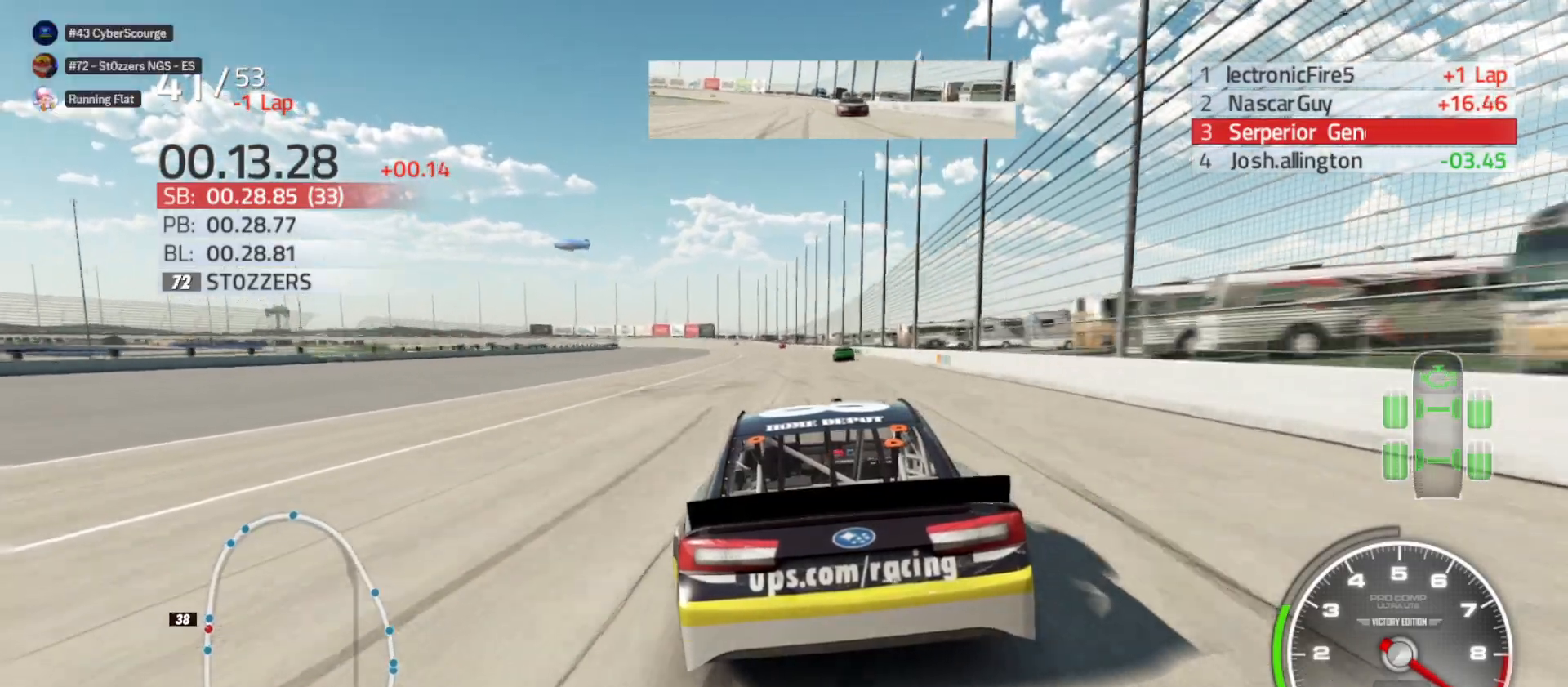
{"buttons": ["R2"], "left_stick": "center", "right_stick": "center", "events": [[400, "left_stick", "right"], [467, "left_stick", "center"]]}
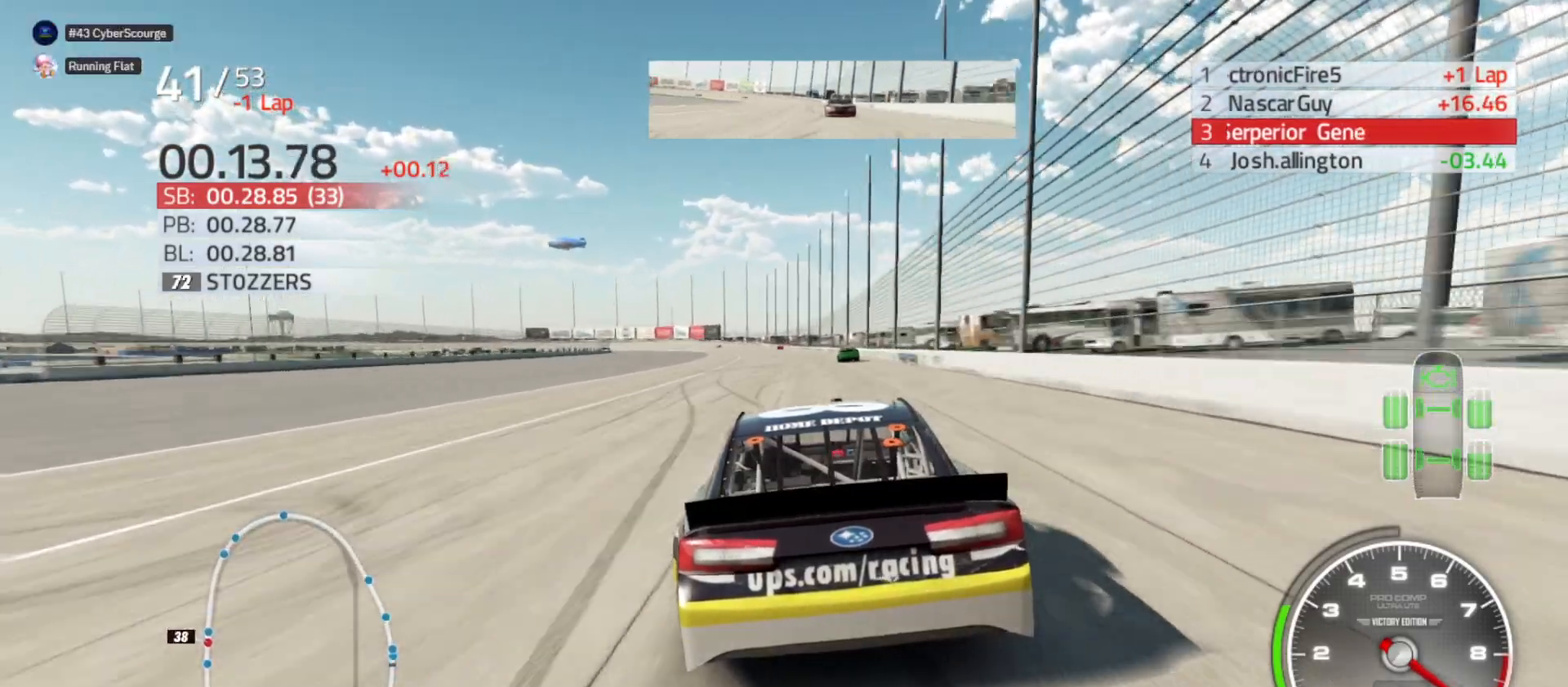
{"buttons": ["R2"], "left_stick": "left", "right_stick": "center", "events": [[450, "left_stick", "left"]]}
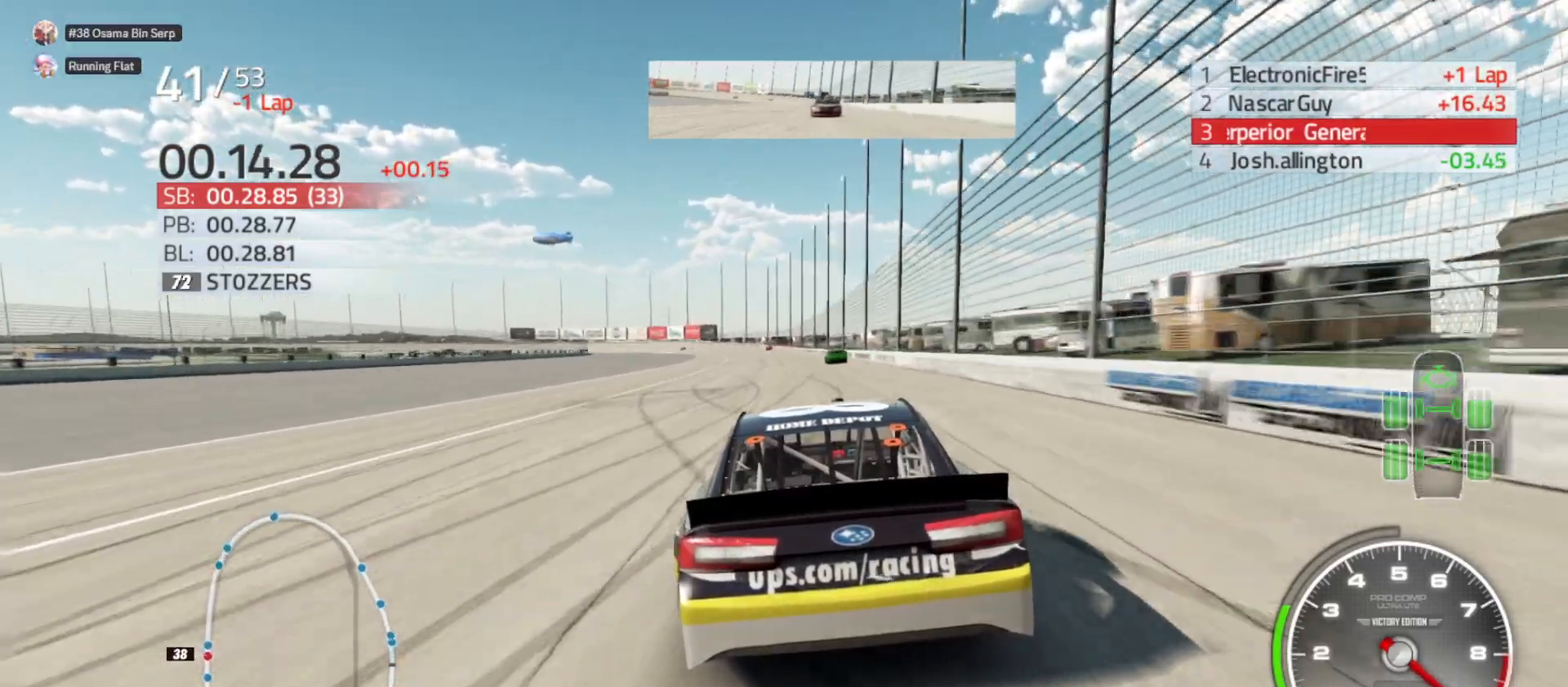
{"buttons": ["R2"], "left_stick": "right", "right_stick": "center", "events": [[333, "left_stick", "center"], [450, "left_stick", "right"]]}
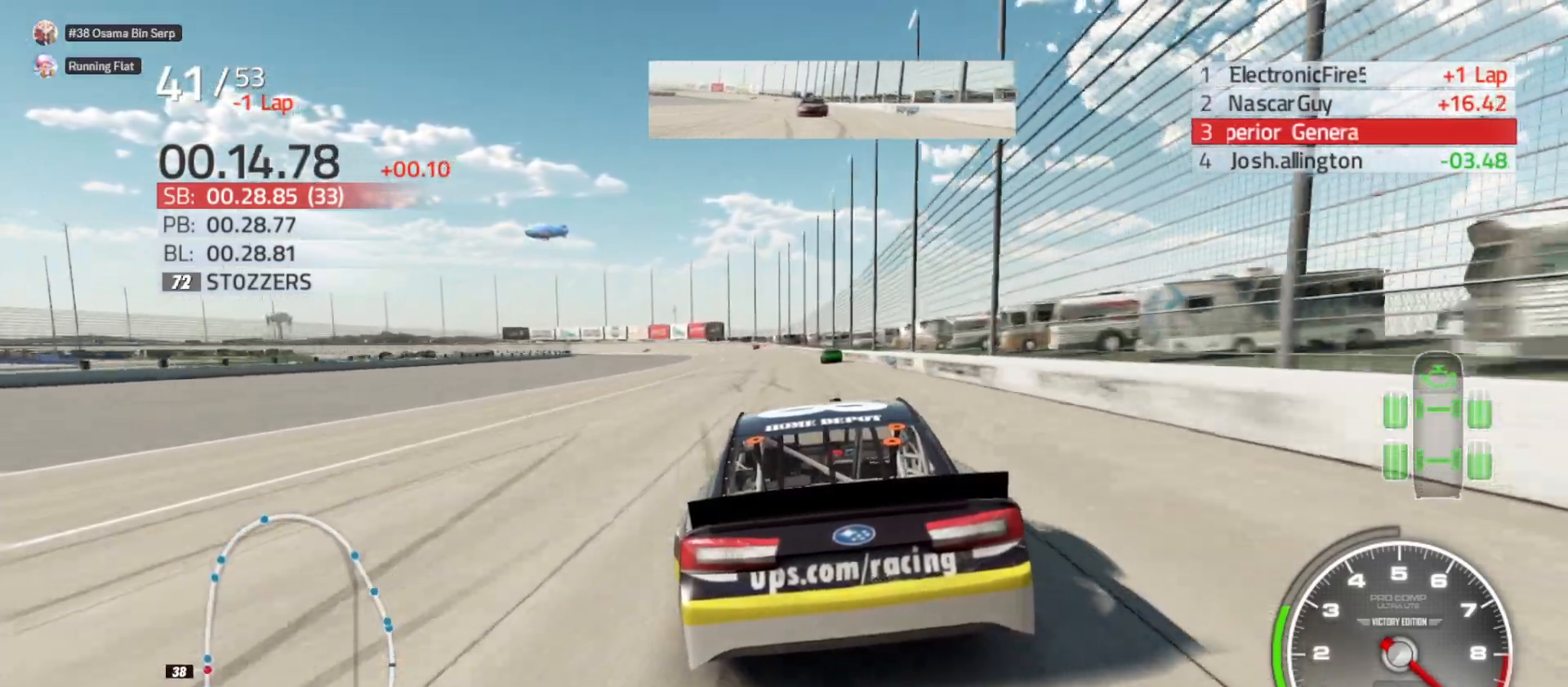
{"buttons": ["R2"], "left_stick": "center", "right_stick": "center", "events": [[33, "left_stick", "center"]]}
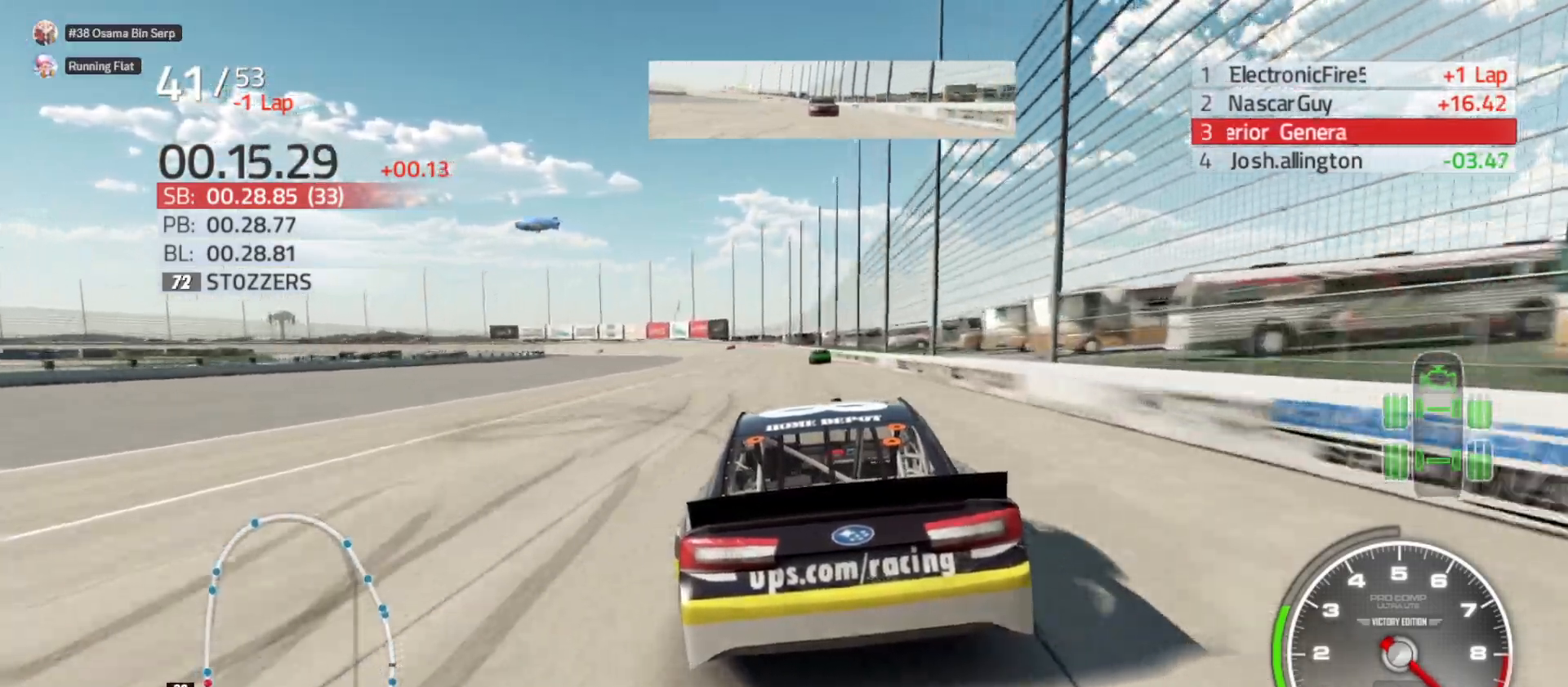
{"buttons": ["R2"], "left_stick": "center", "right_stick": "center", "events": [[350, "left_stick", "left"], [467, "left_stick", "center"]]}
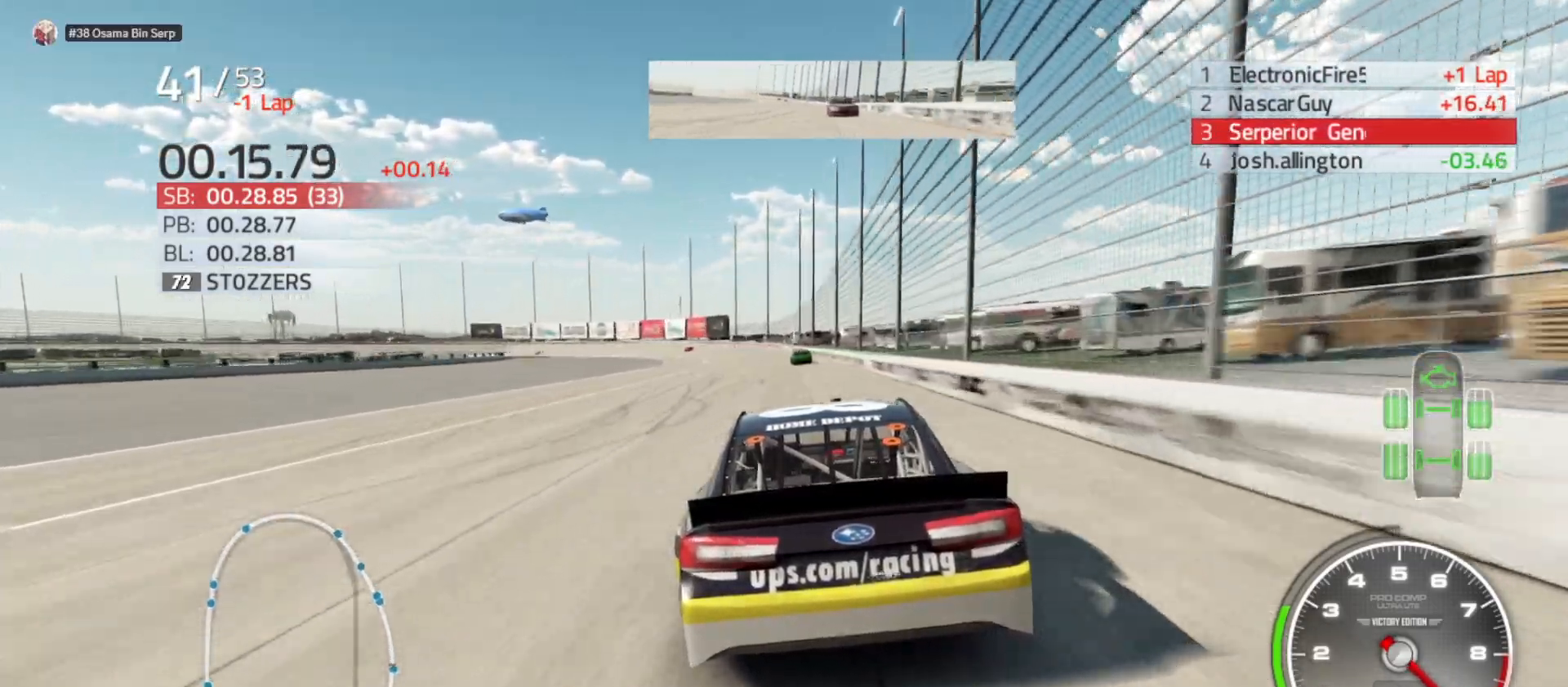
{"buttons": ["R2"], "left_stick": "left", "right_stick": "center", "events": [[383, "left_stick", "left"]]}
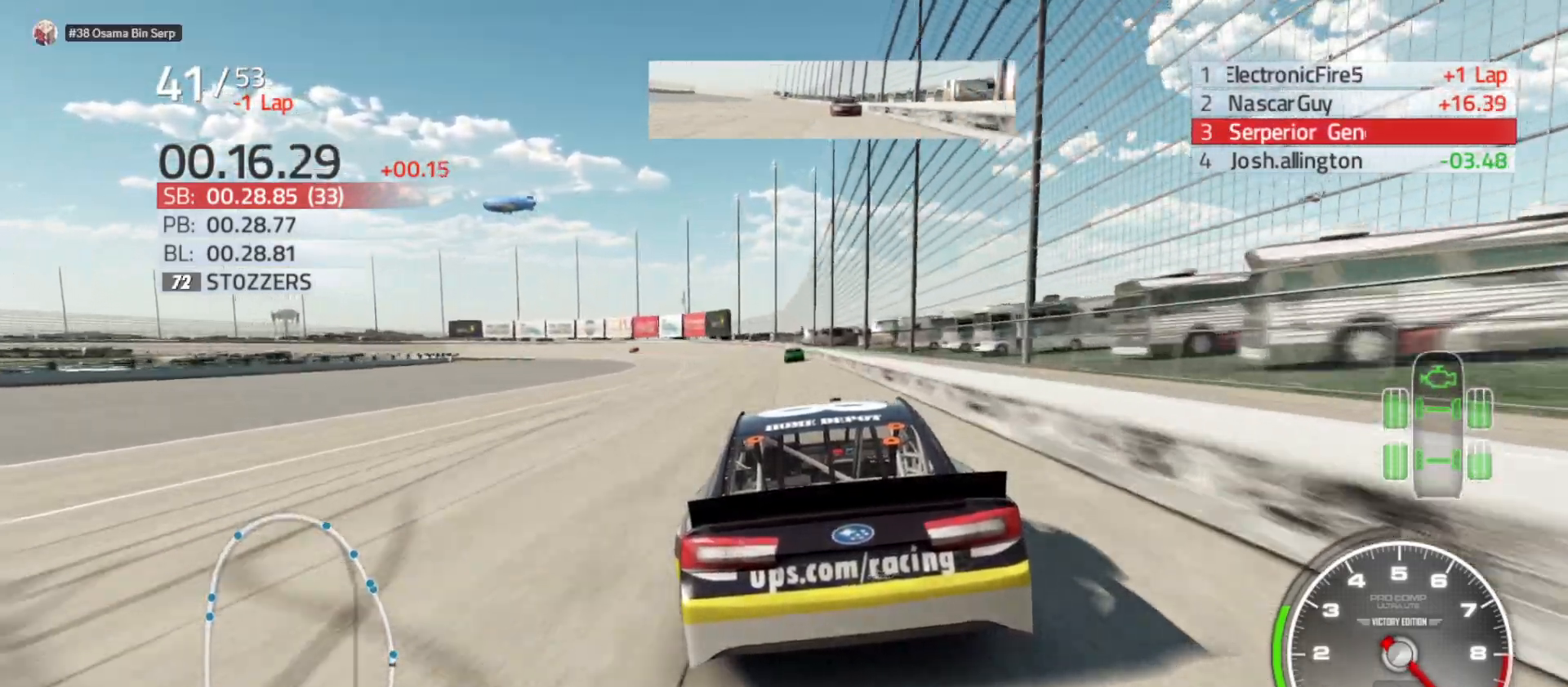
{"buttons": ["R2"], "left_stick": "left", "right_stick": "center", "events": [[83, "left_stick", "center"], [167, "left_stick", "left"], [400, "left_stick", "center"], [450, "left_stick", "left"]]}
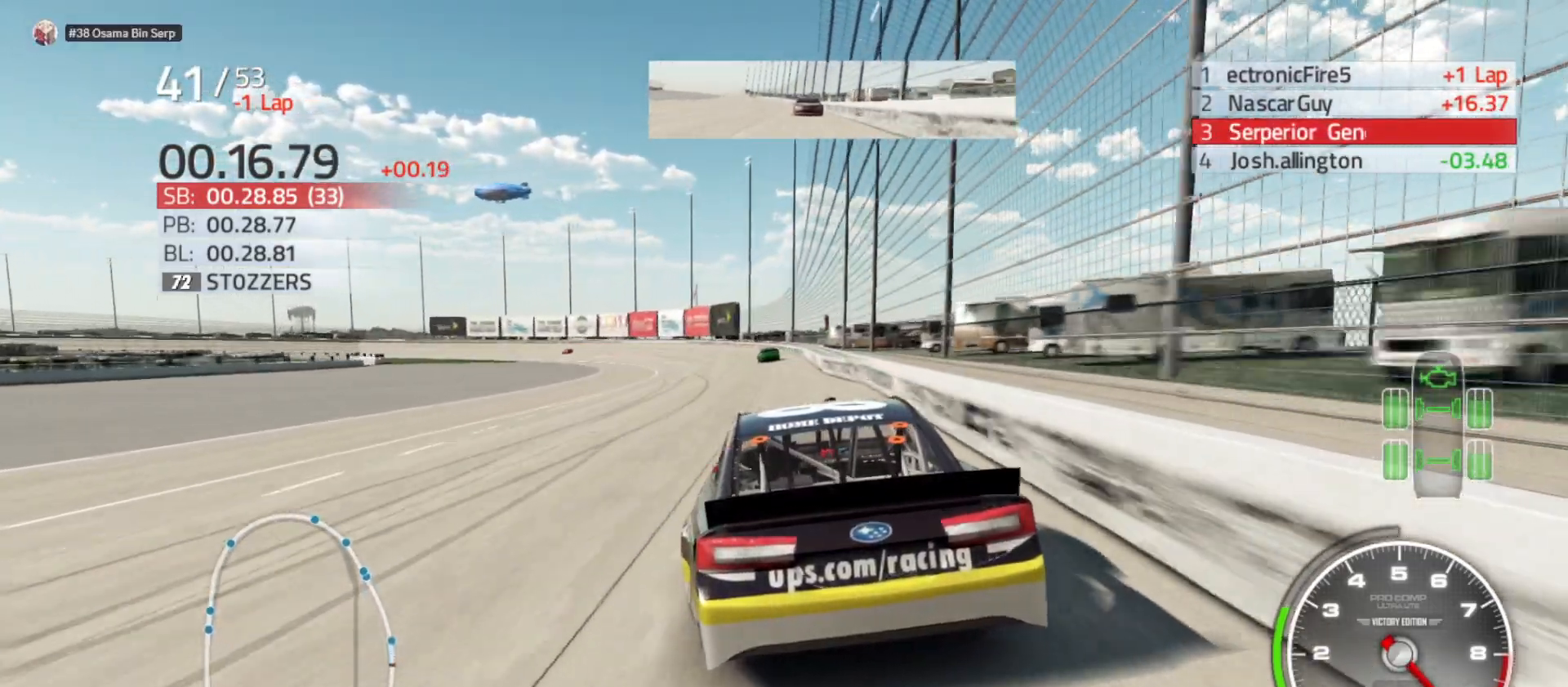
{"buttons": ["R2"], "left_stick": "left", "right_stick": "center", "events": [[450, "left_stick", "center"], [500, "left_stick", "left"]]}
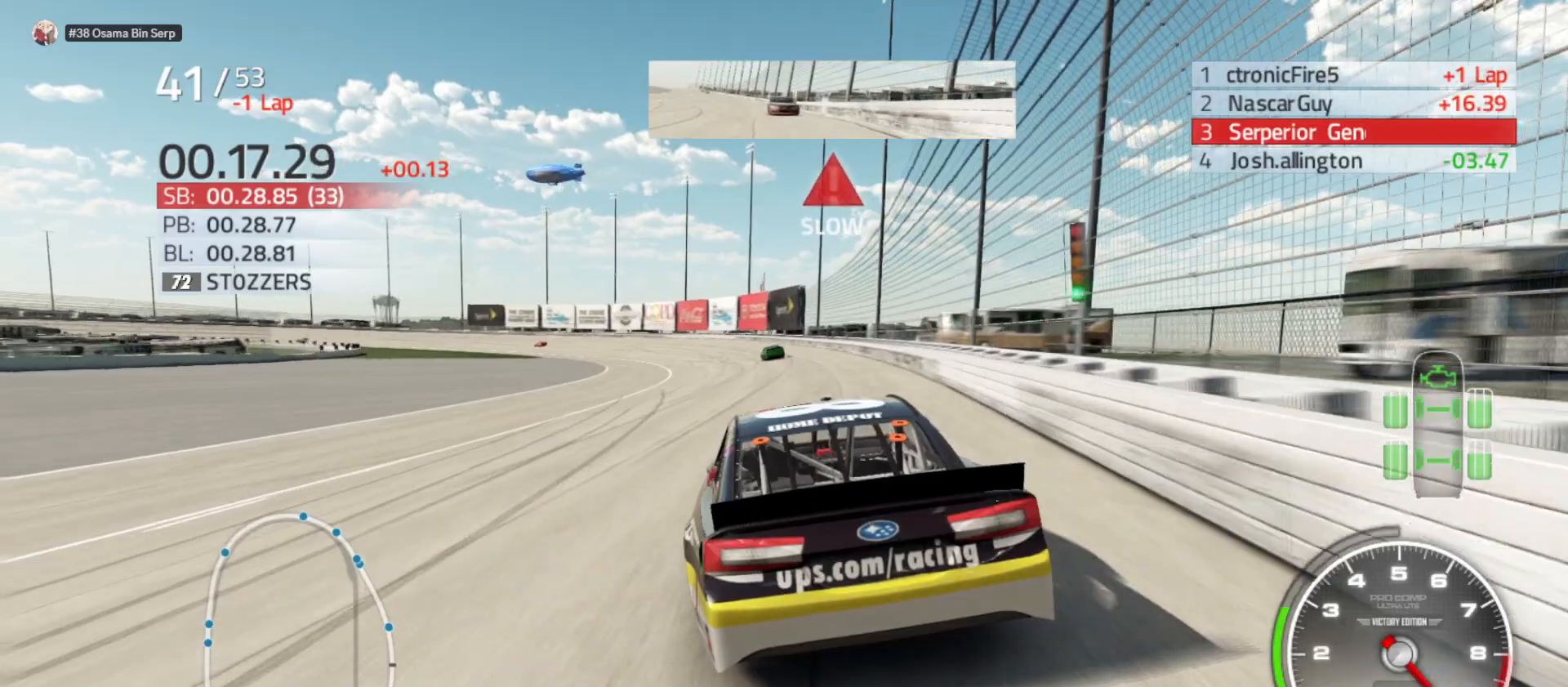
{"buttons": [], "left_stick": "left", "right_stick": "center", "events": [[250, "R2", "up"]]}
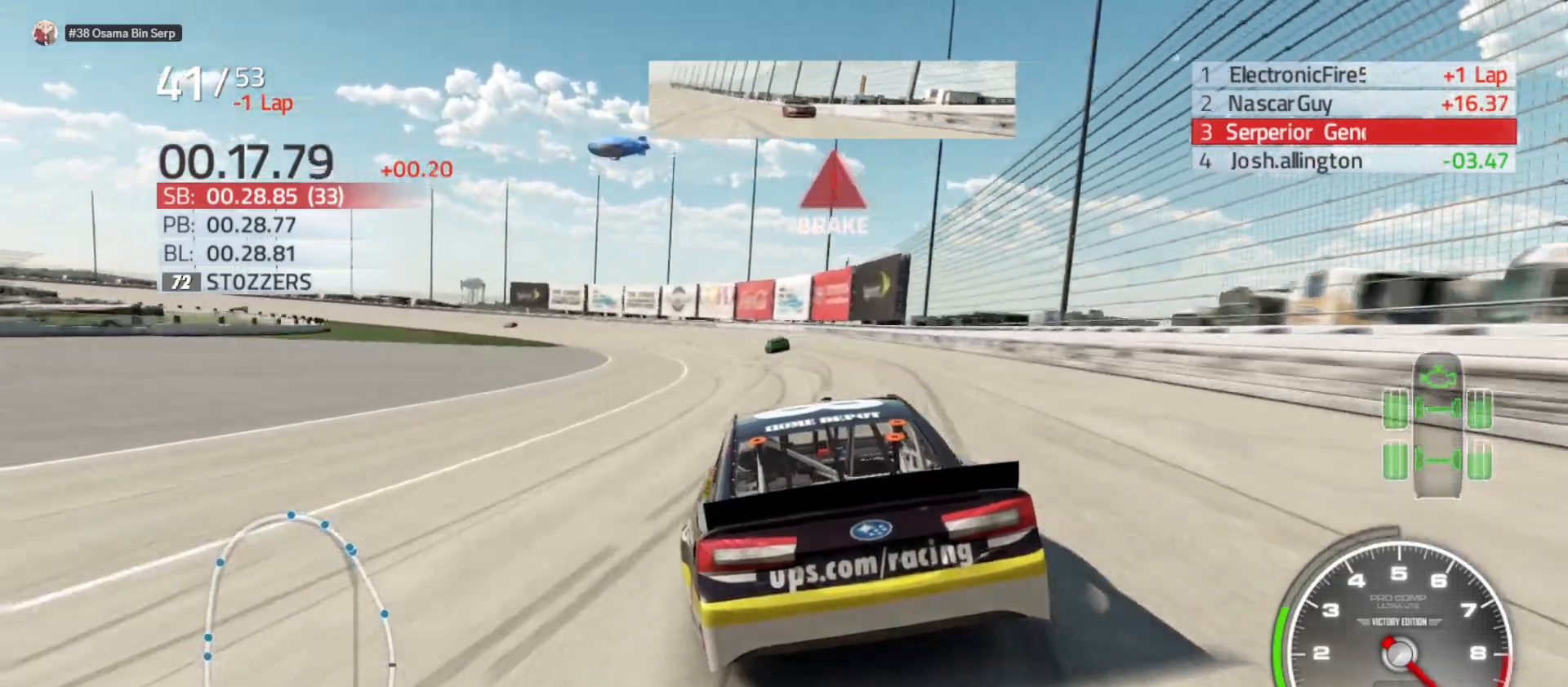
{"buttons": [], "left_stick": "left", "right_stick": "center", "events": [[133, "left_stick", "center"], [200, "left_stick", "left"]]}
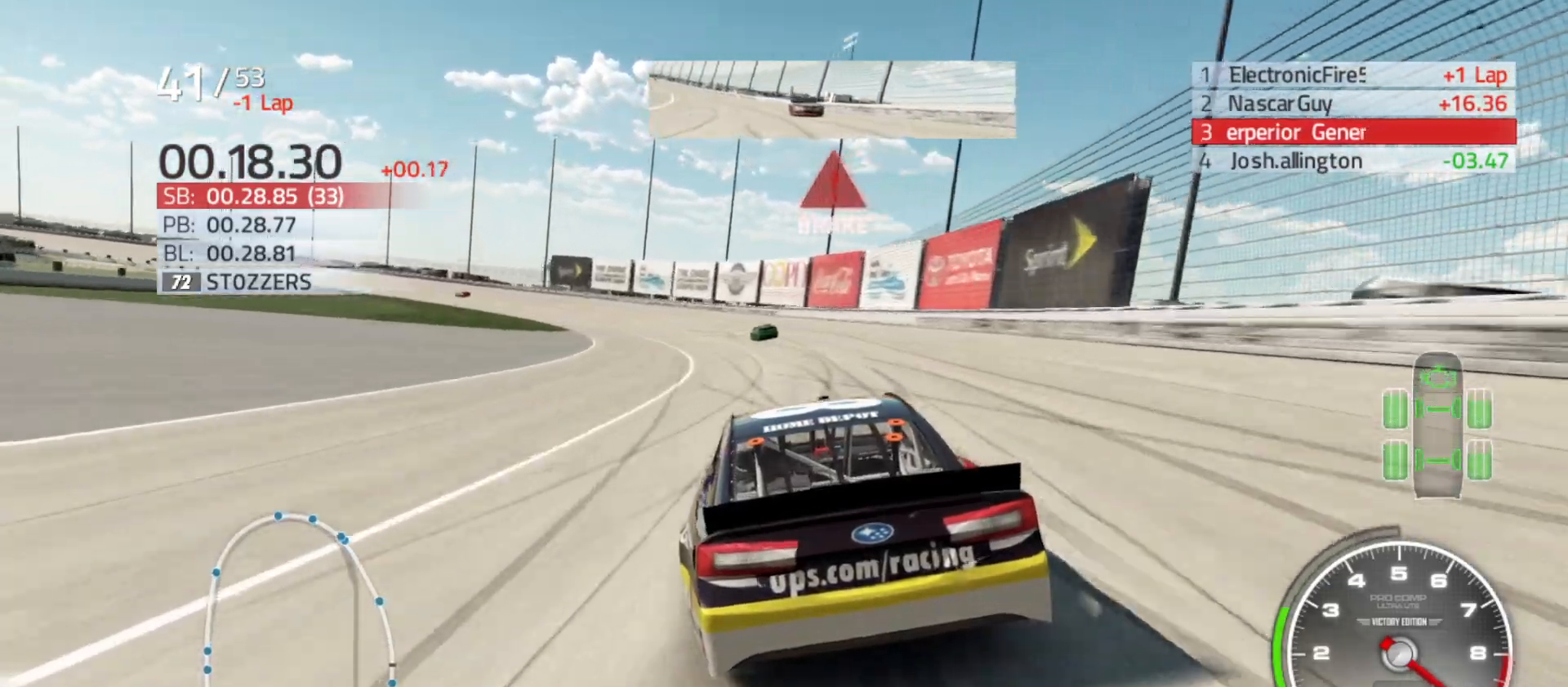
{"buttons": [], "left_stick": "left", "right_stick": "center", "events": []}
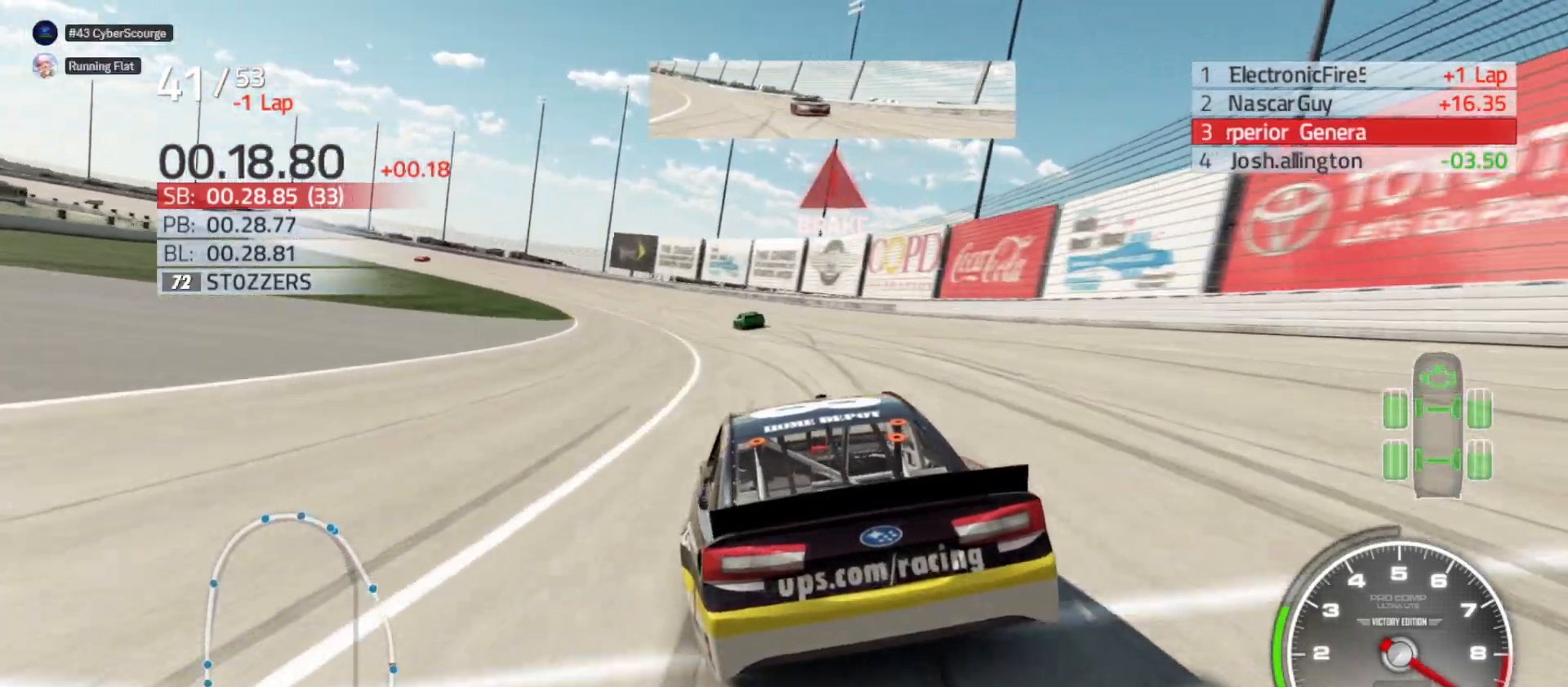
{"buttons": [], "left_stick": "left", "right_stick": "center", "events": []}
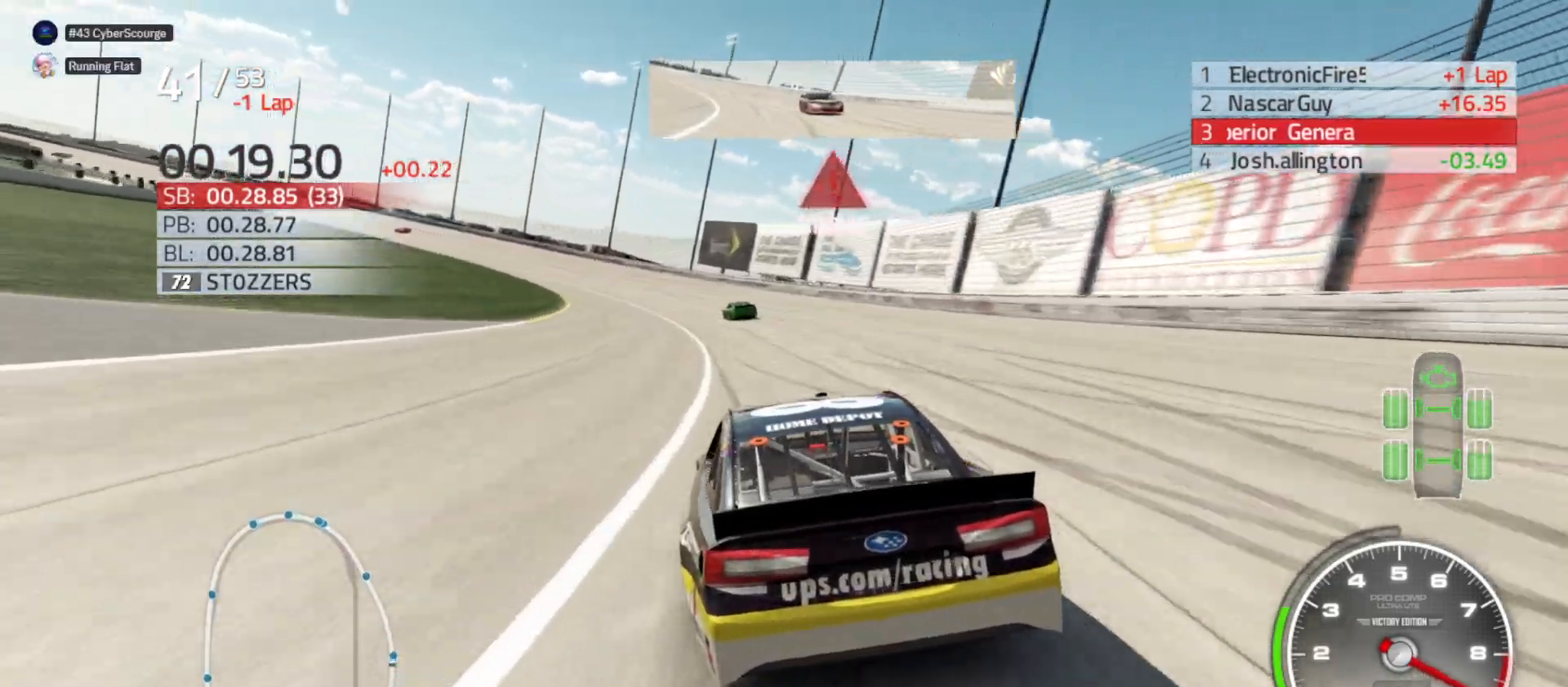
{"buttons": [], "left_stick": "left", "right_stick": "center", "events": []}
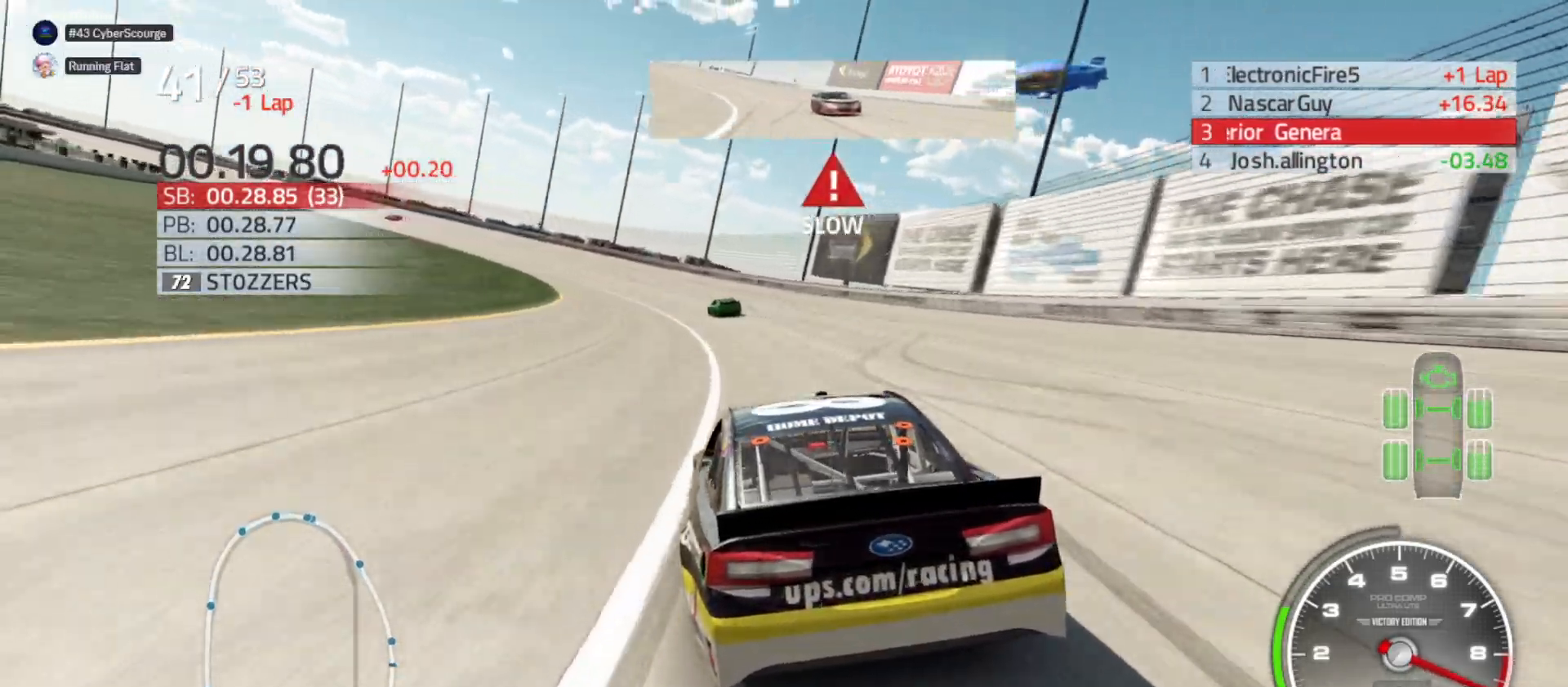
{"buttons": ["R2"], "left_stick": "left", "right_stick": "center", "events": [[83, "R2", "down"]]}
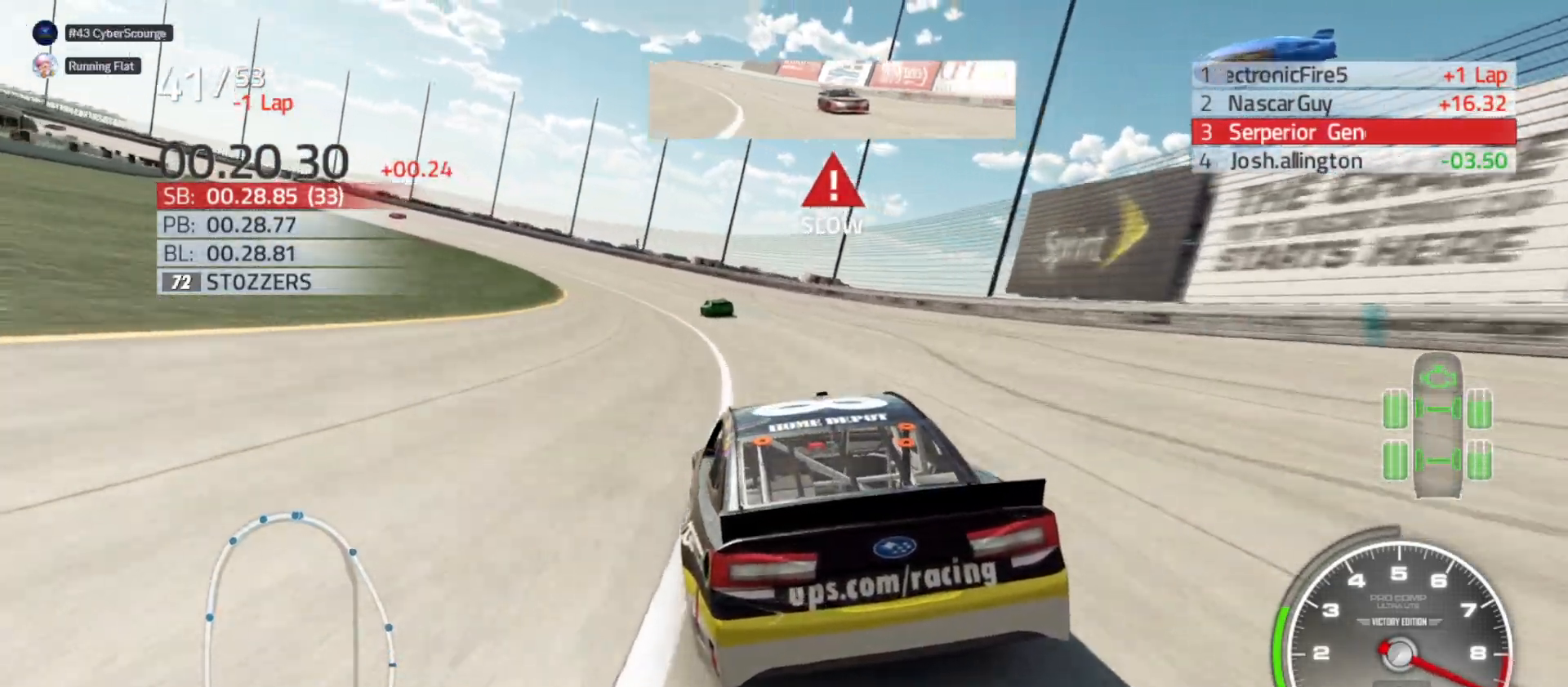
{"buttons": ["R2"], "left_stick": "left", "right_stick": "center", "events": []}
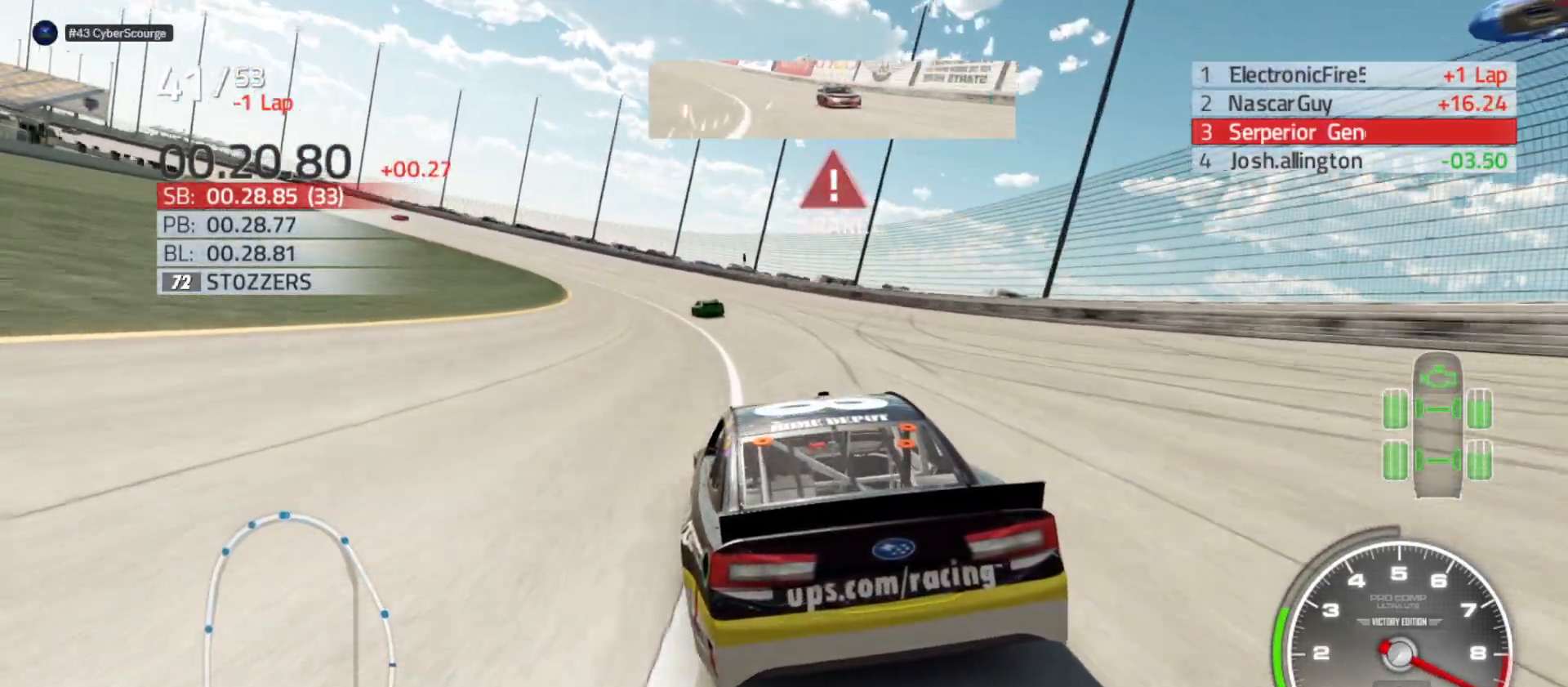
{"buttons": ["R2"], "left_stick": "left", "right_stick": "center", "events": []}
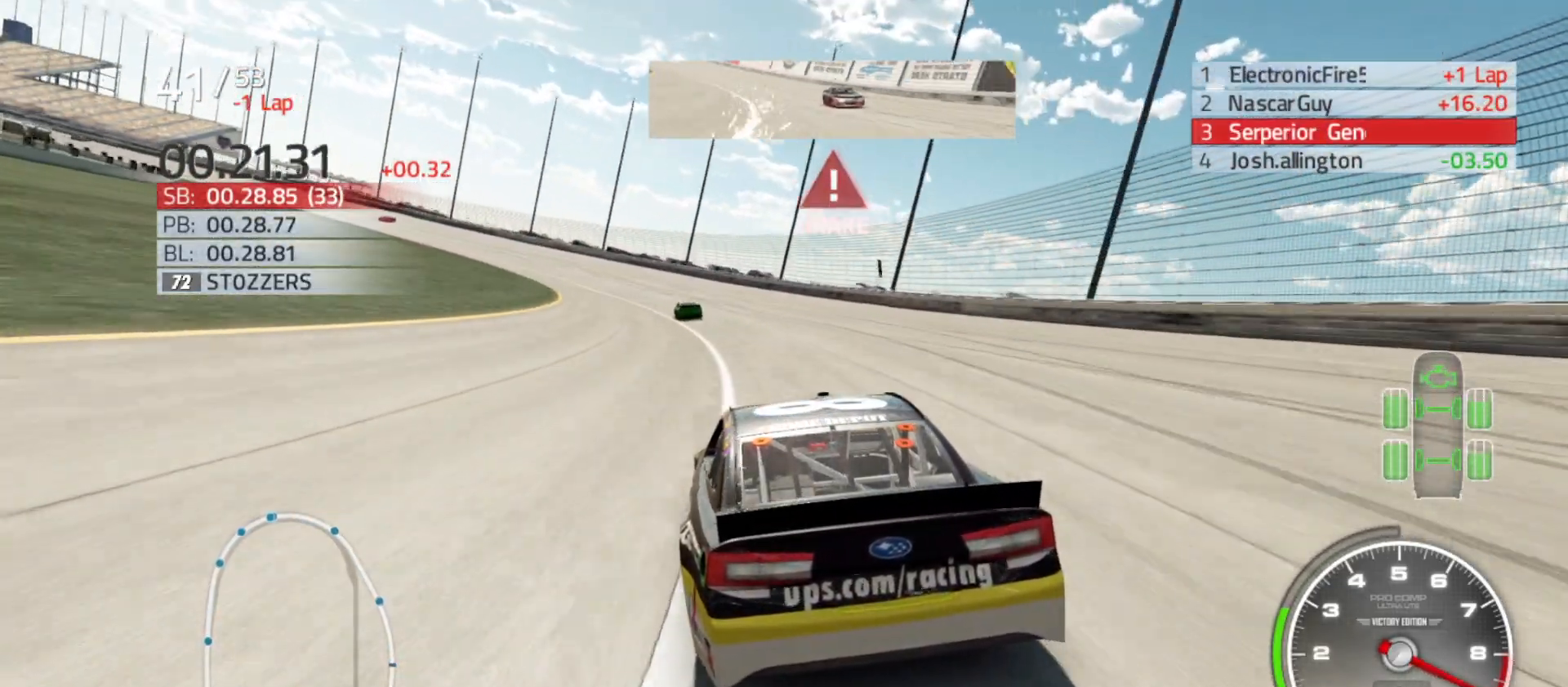
{"buttons": ["R2"], "left_stick": "left", "right_stick": "center", "events": []}
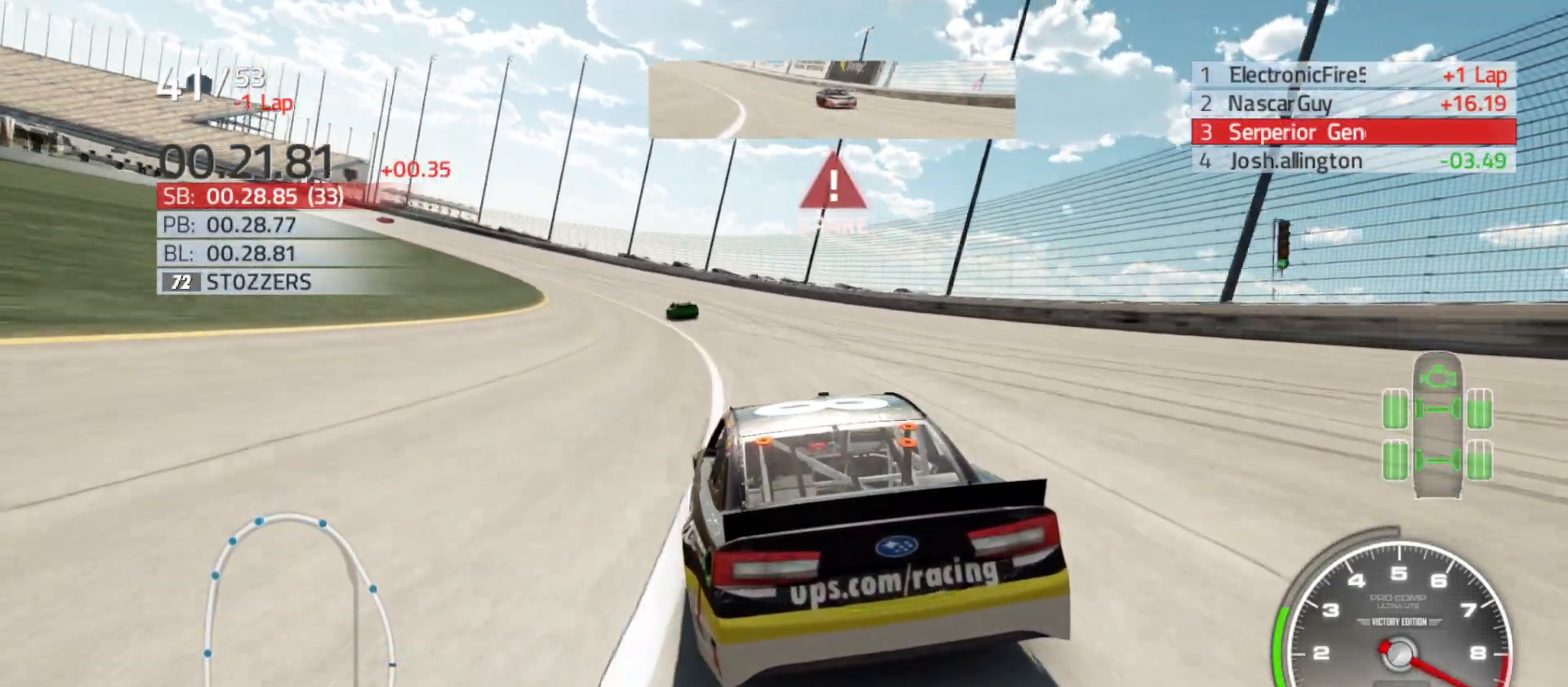
{"buttons": ["R2"], "left_stick": "left", "right_stick": "center", "events": []}
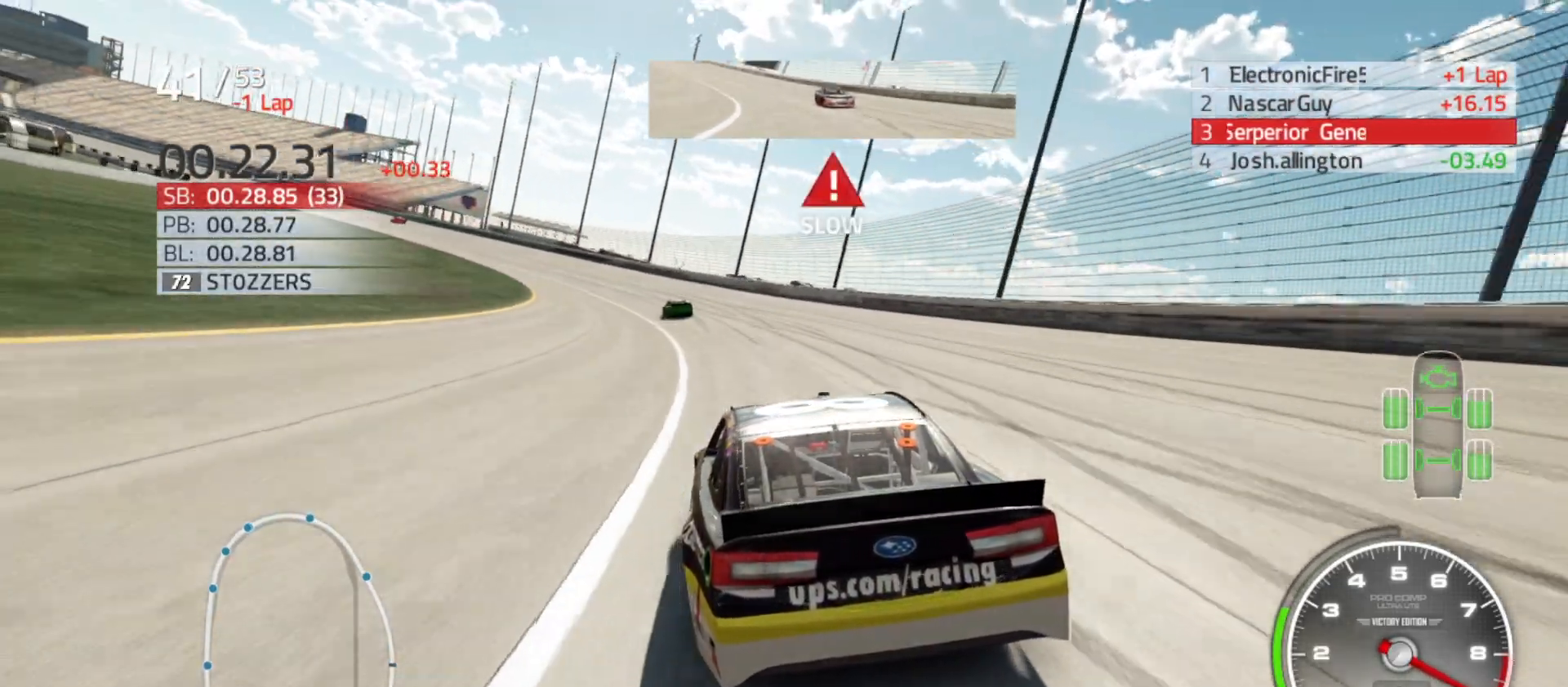
{"buttons": ["R2"], "left_stick": "left", "right_stick": "center", "events": []}